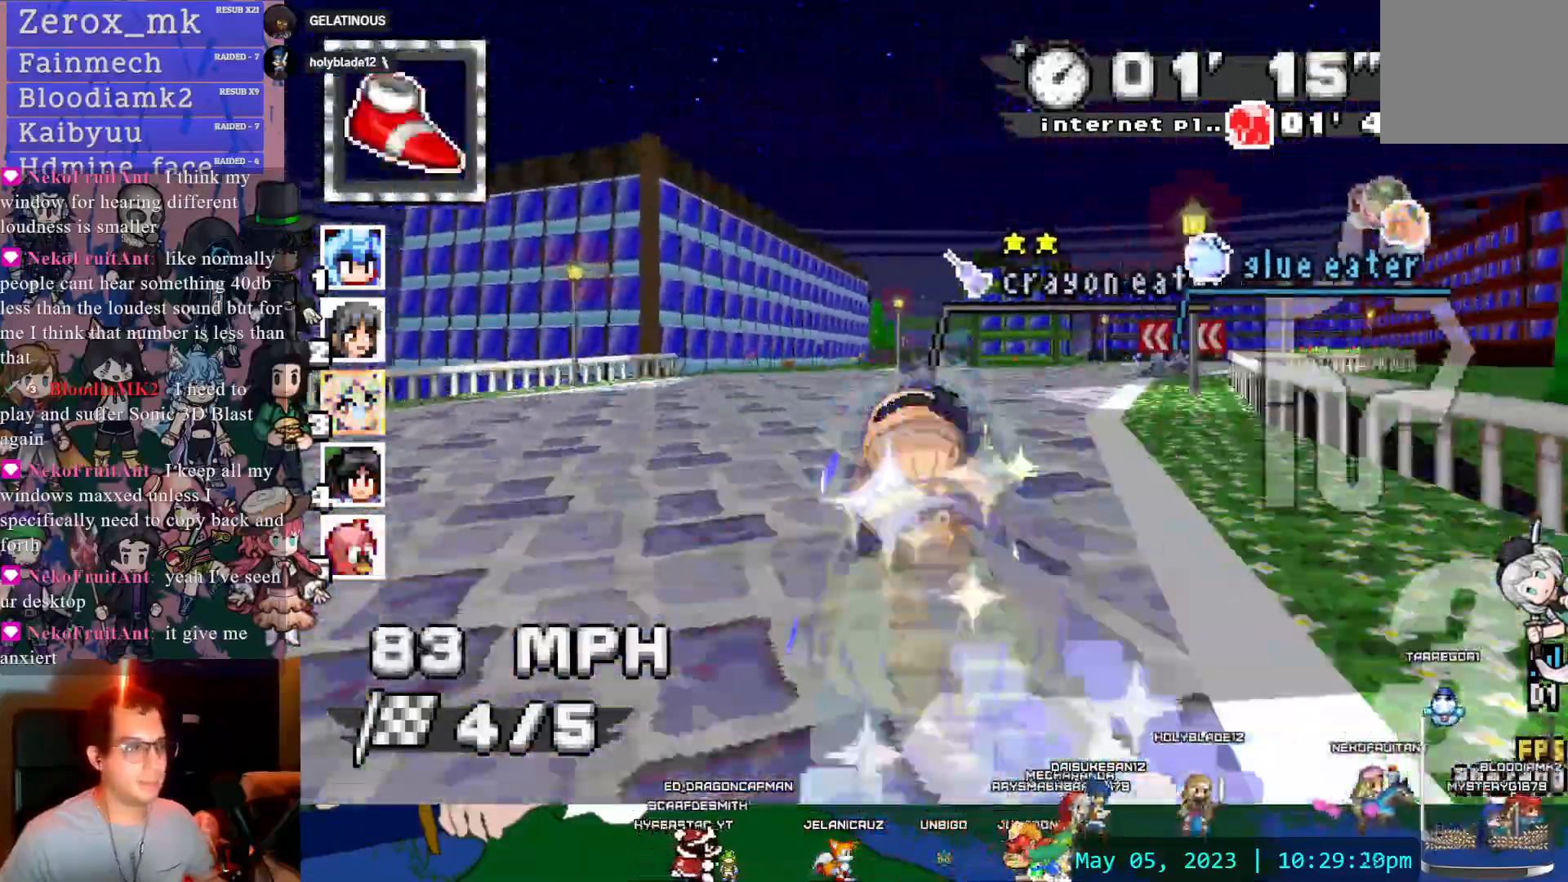
Gameplay with a controller (PlayStation layout); each line is a JSON object with the inputs held at the frame after it (dt_ms = milliseconds from this image to that frame). "events" lists button and stick changes between this image and that frame as [ms after this image, input, new state], when the widget could be followed in between. Not read: L3 R3.
{"dt_ms": 500, "buttons": ["CROSS"], "left_stick": "center", "right_stick": "center", "events": [[17, "left_stick", "center"], [233, "left_stick", "down-right"], [383, "left_stick", "center"]]}
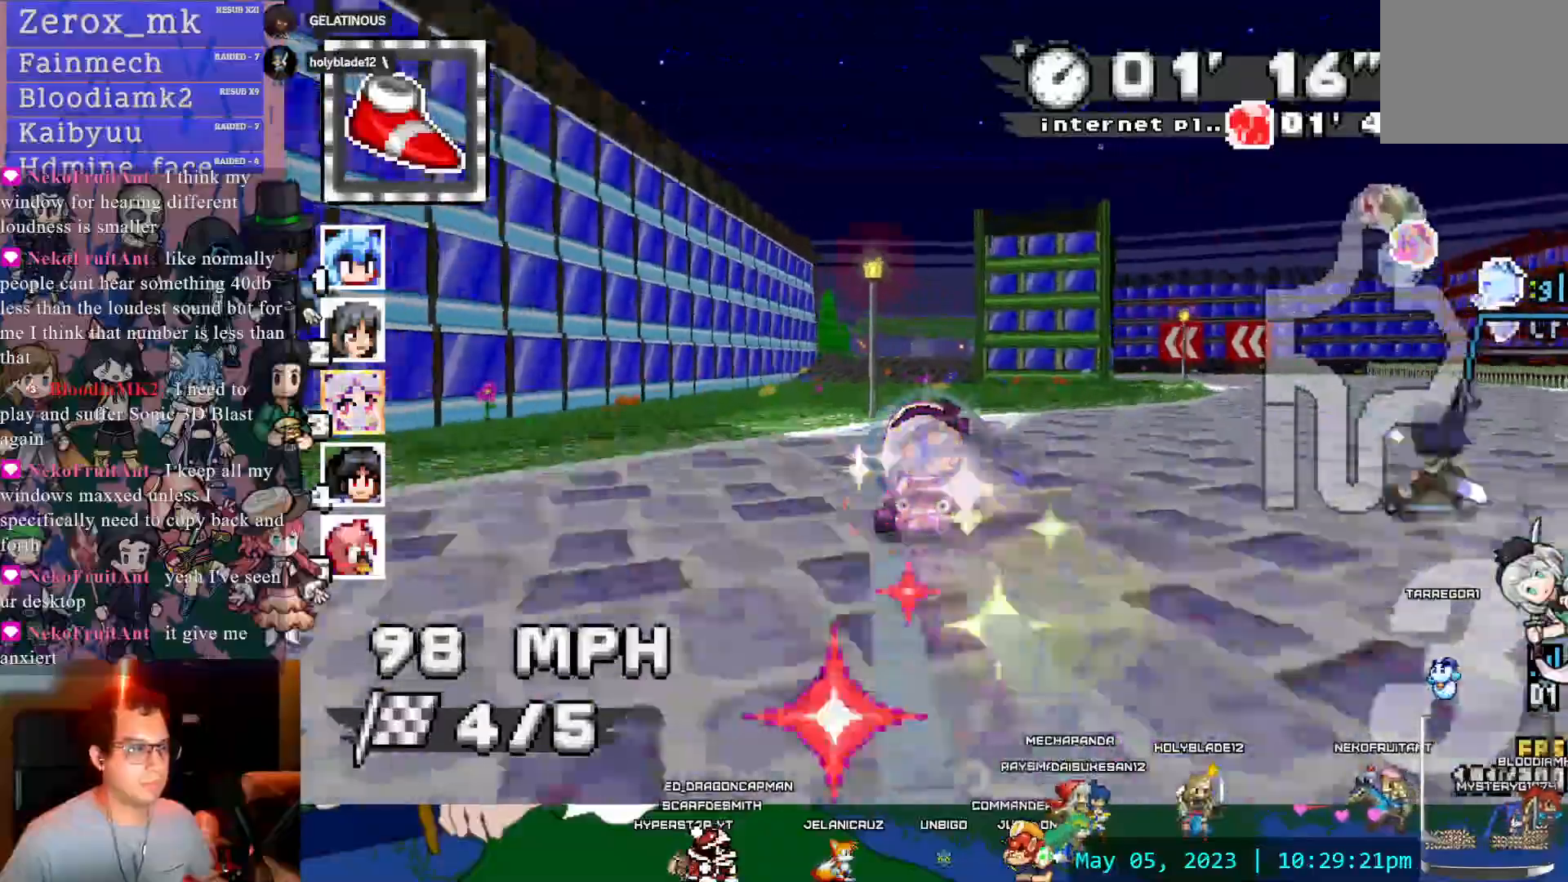
{"dt_ms": 500, "buttons": ["CROSS"], "left_stick": "right", "right_stick": "center", "events": [[267, "left_stick", "left"], [433, "left_stick", "right"]]}
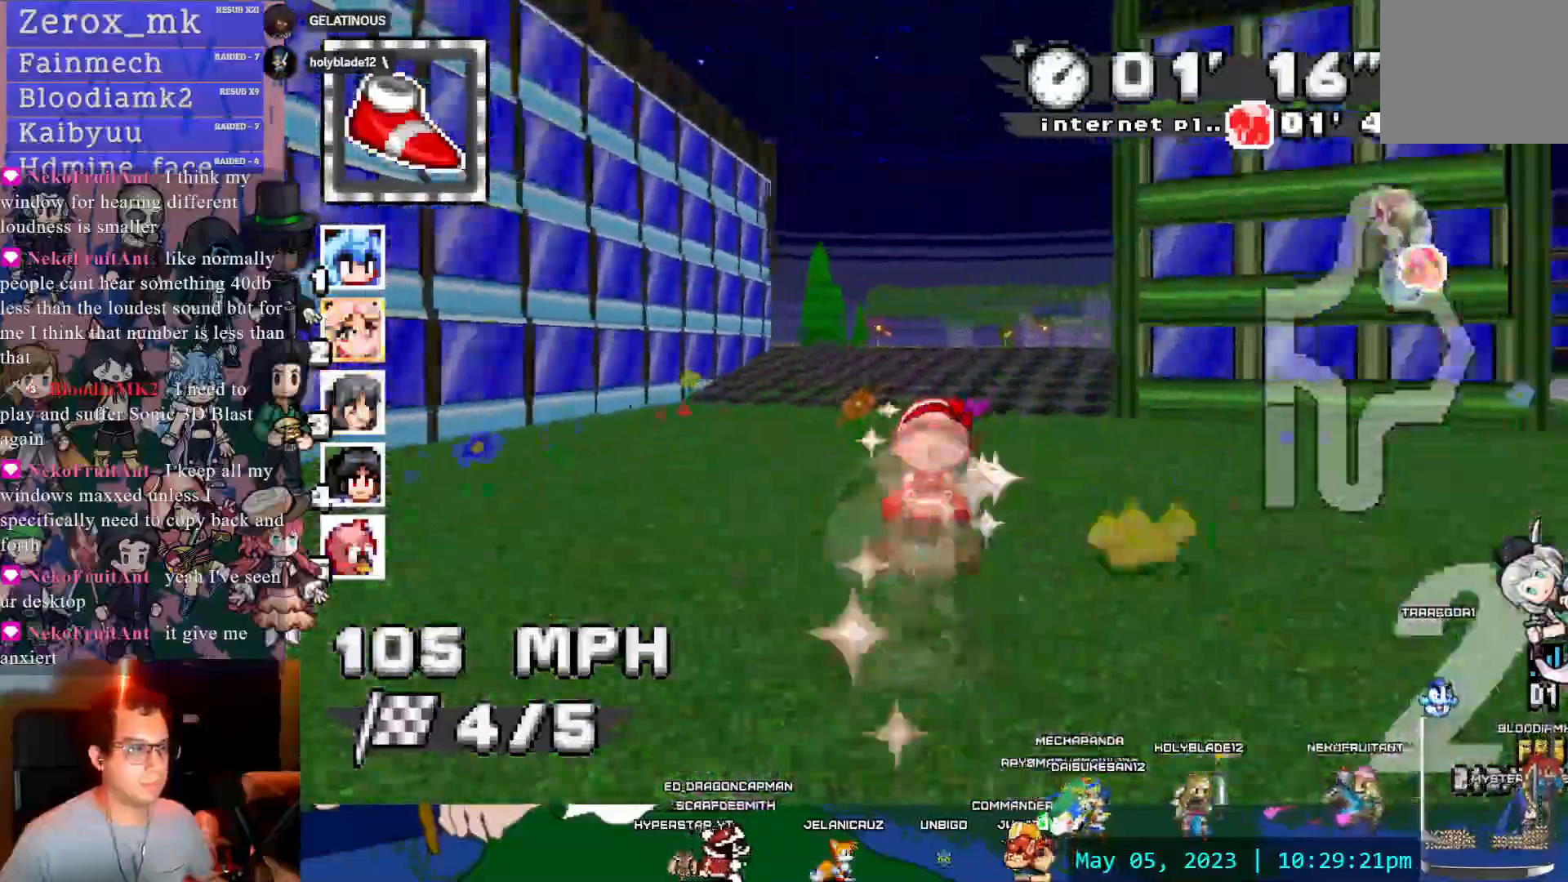
{"dt_ms": 500, "buttons": ["CROSS", "R1"], "left_stick": "right", "right_stick": "center", "events": [[67, "DPAD_DOWN", "down"], [150, "R1", "down"], [267, "DPAD_DOWN", "up"], [267, "right_stick", "up-right"], [317, "right_stick", "center"]]}
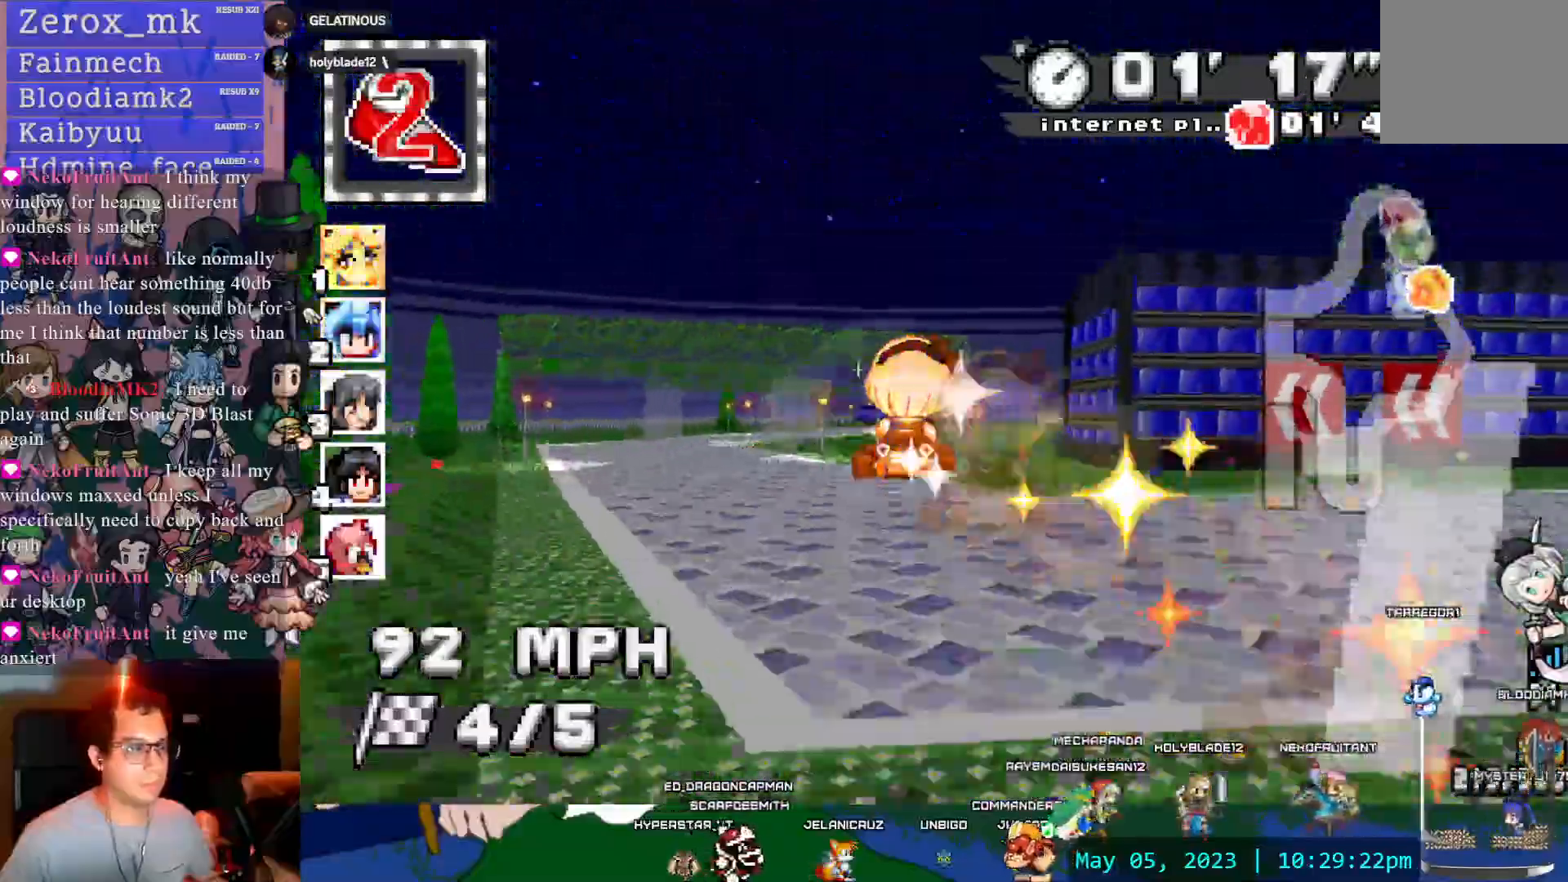
{"dt_ms": 500, "buttons": ["CROSS", "R1"], "left_stick": "center", "right_stick": "center"}
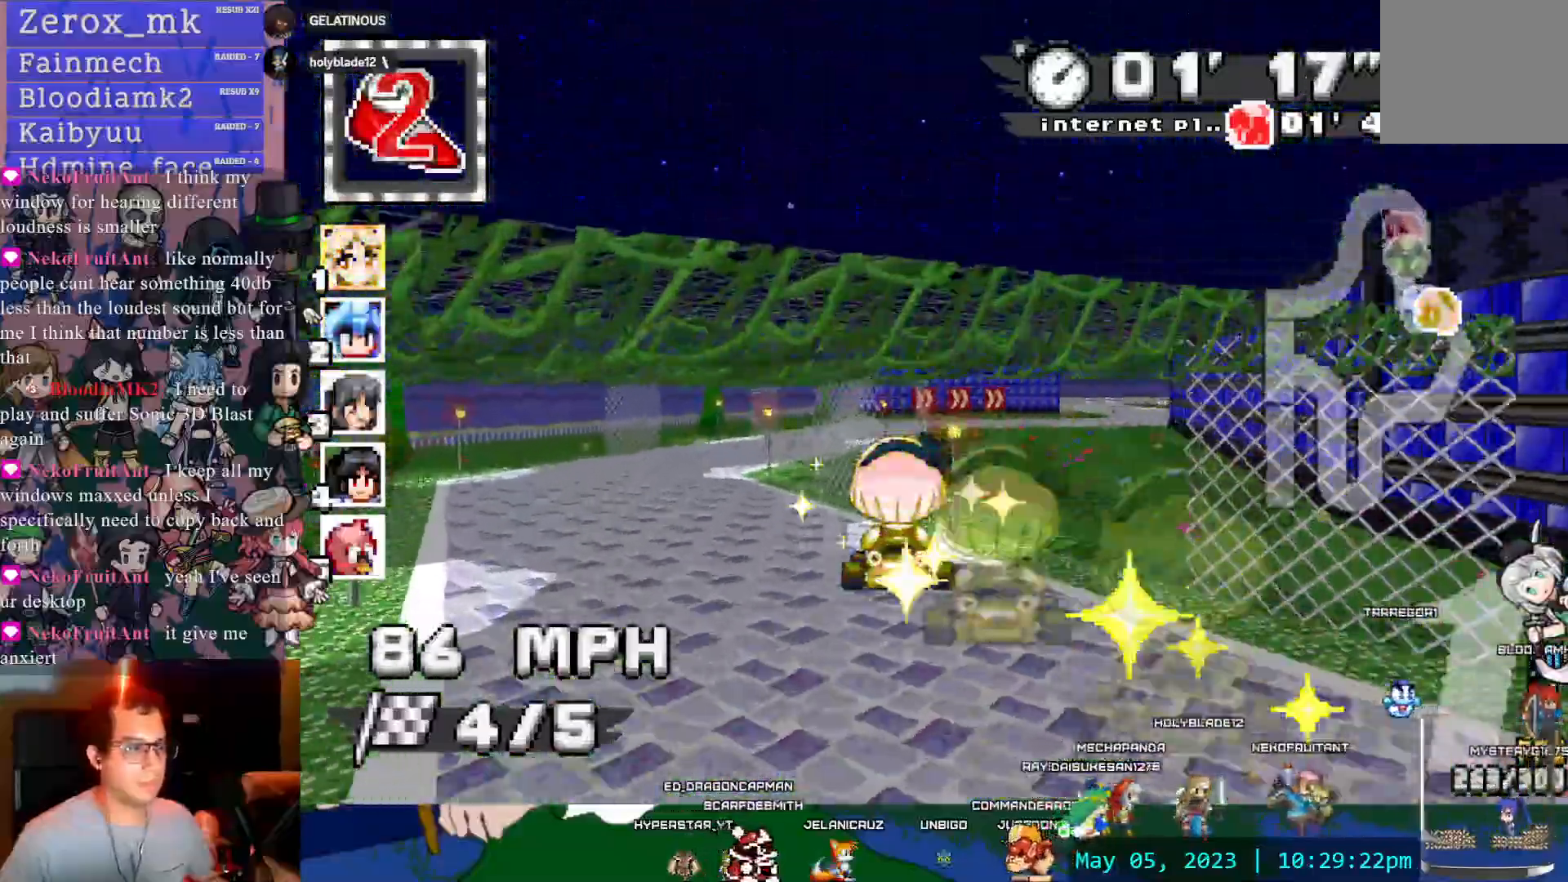
{"dt_ms": 1000, "buttons": ["CROSS"], "left_stick": "center", "right_stick": "center"}
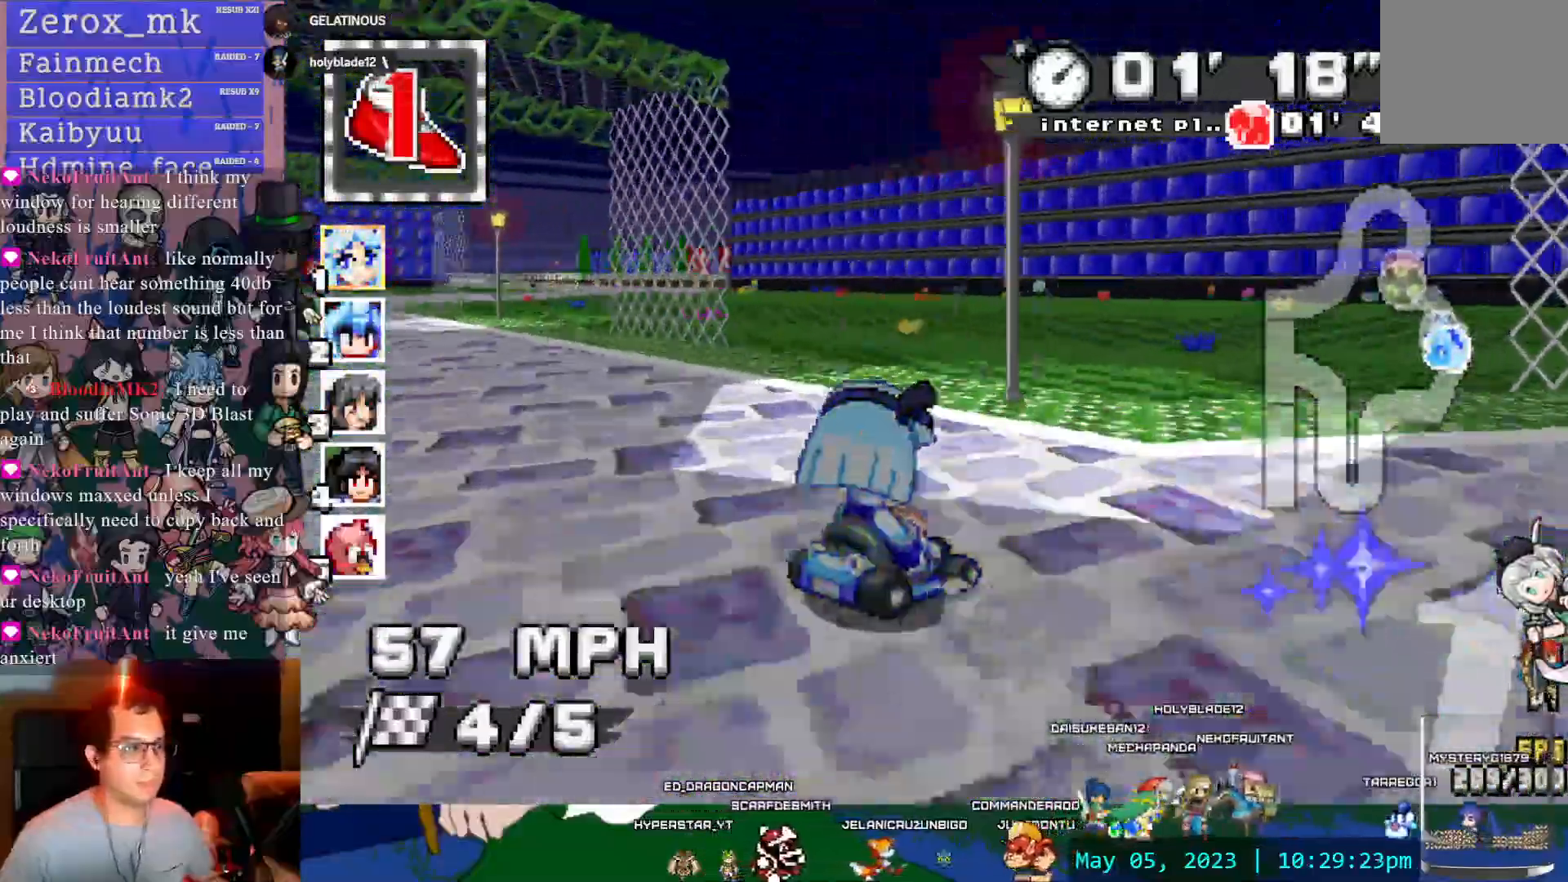
{"dt_ms": 500, "buttons": ["CROSS"], "left_stick": "left", "right_stick": "center", "events": [[33, "left_stick", "left"]]}
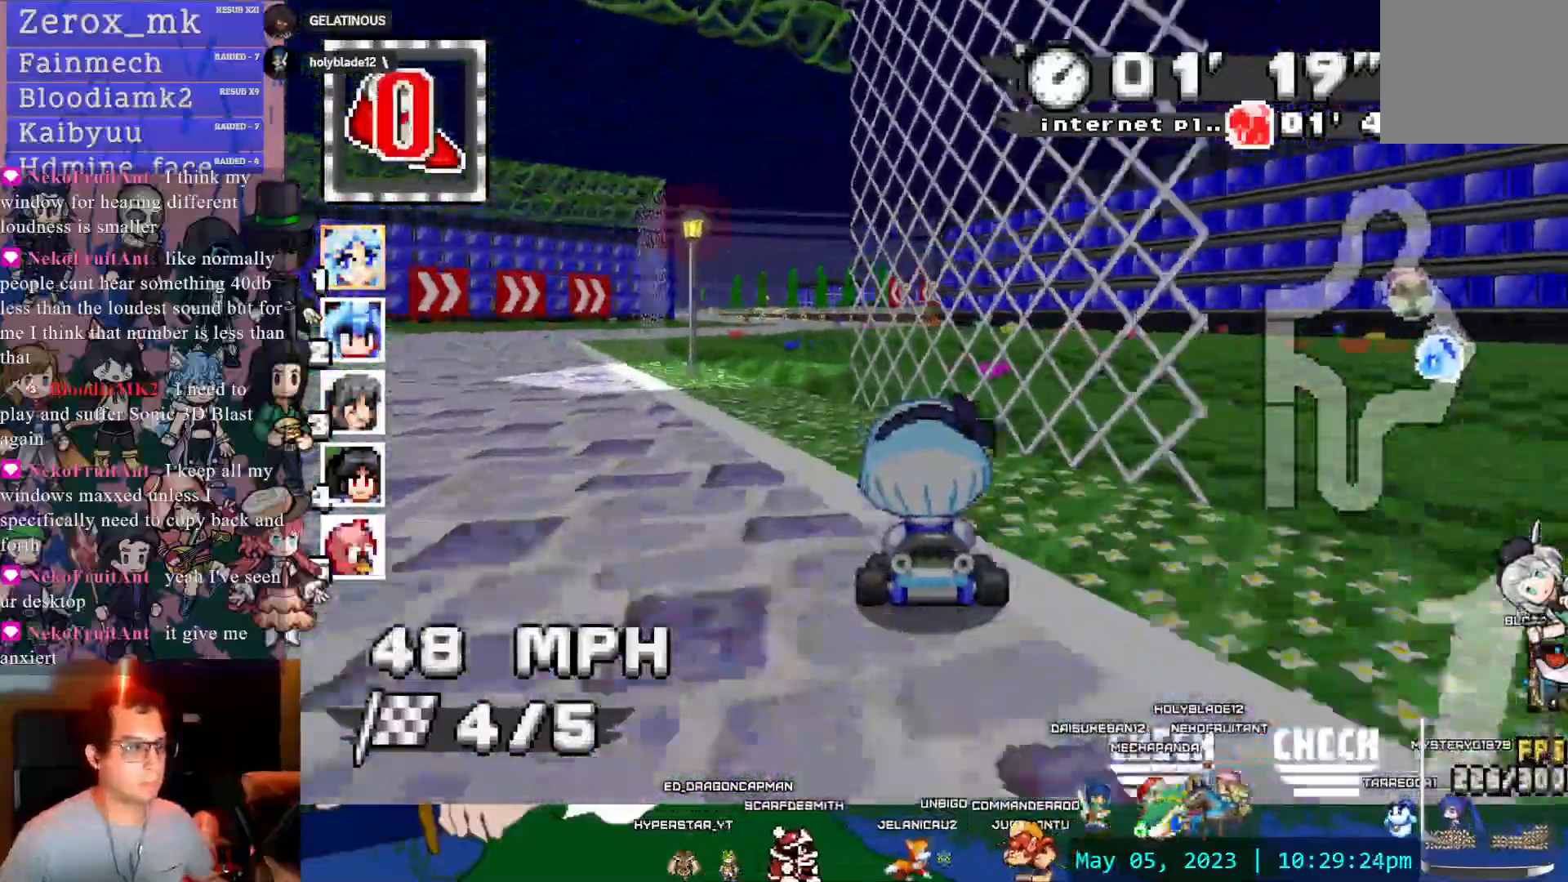
{"dt_ms": 500, "buttons": ["CROSS"], "left_stick": "center", "right_stick": "center", "events": [[167, "left_stick", "right"], [267, "L1", "down"], [383, "DPAD_DOWN", "down"], [417, "L1", "up"], [417, "left_stick", "center"], [467, "DPAD_DOWN", "up"]]}
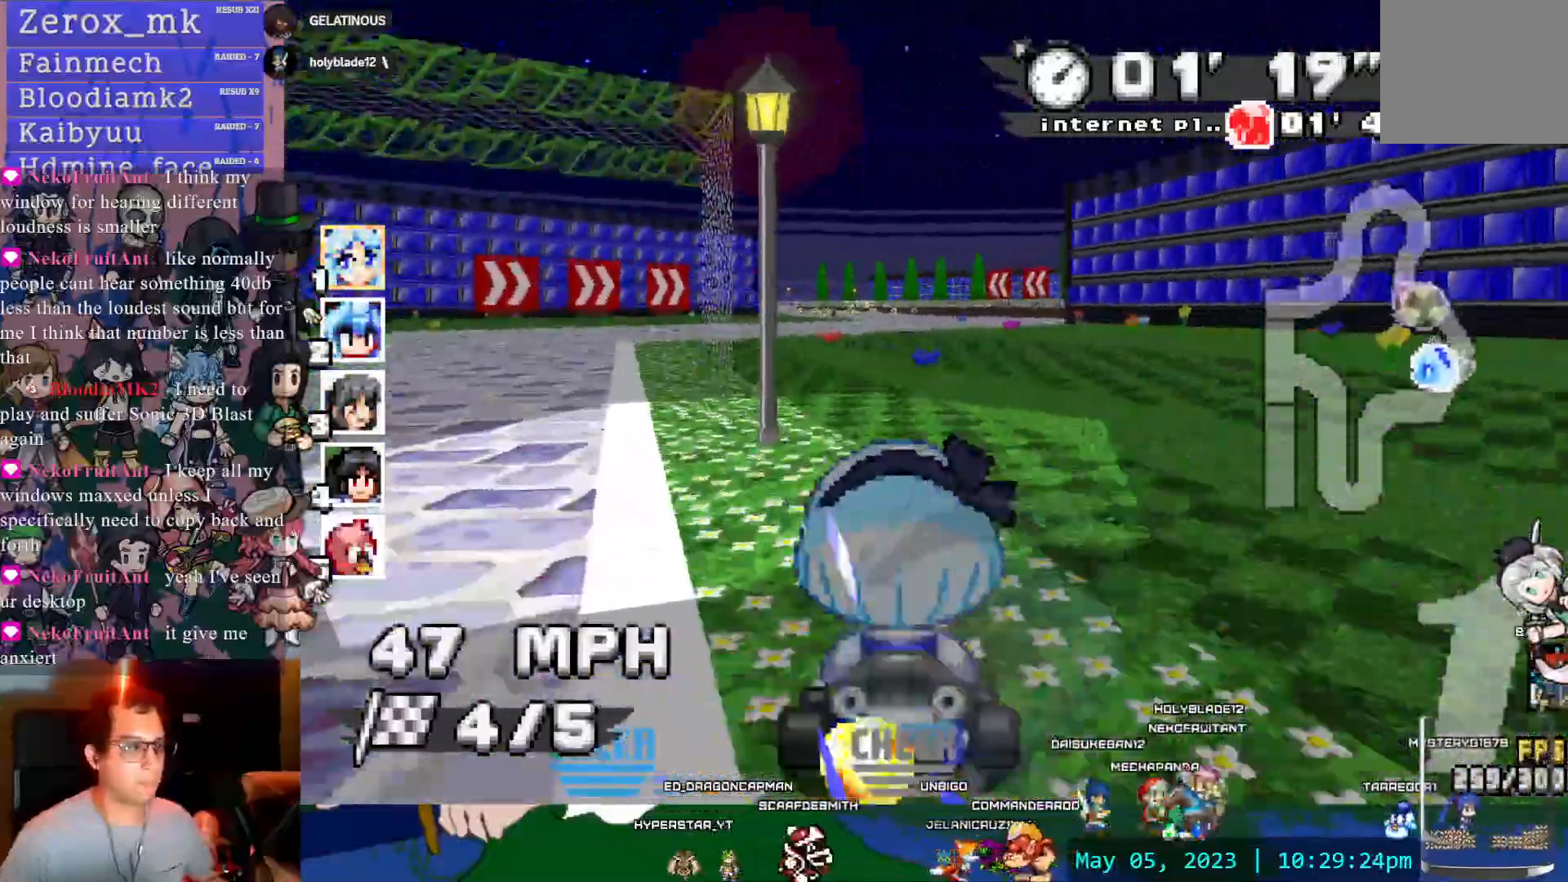
{"dt_ms": 500, "buttons": ["CROSS"], "left_stick": "right", "right_stick": "center"}
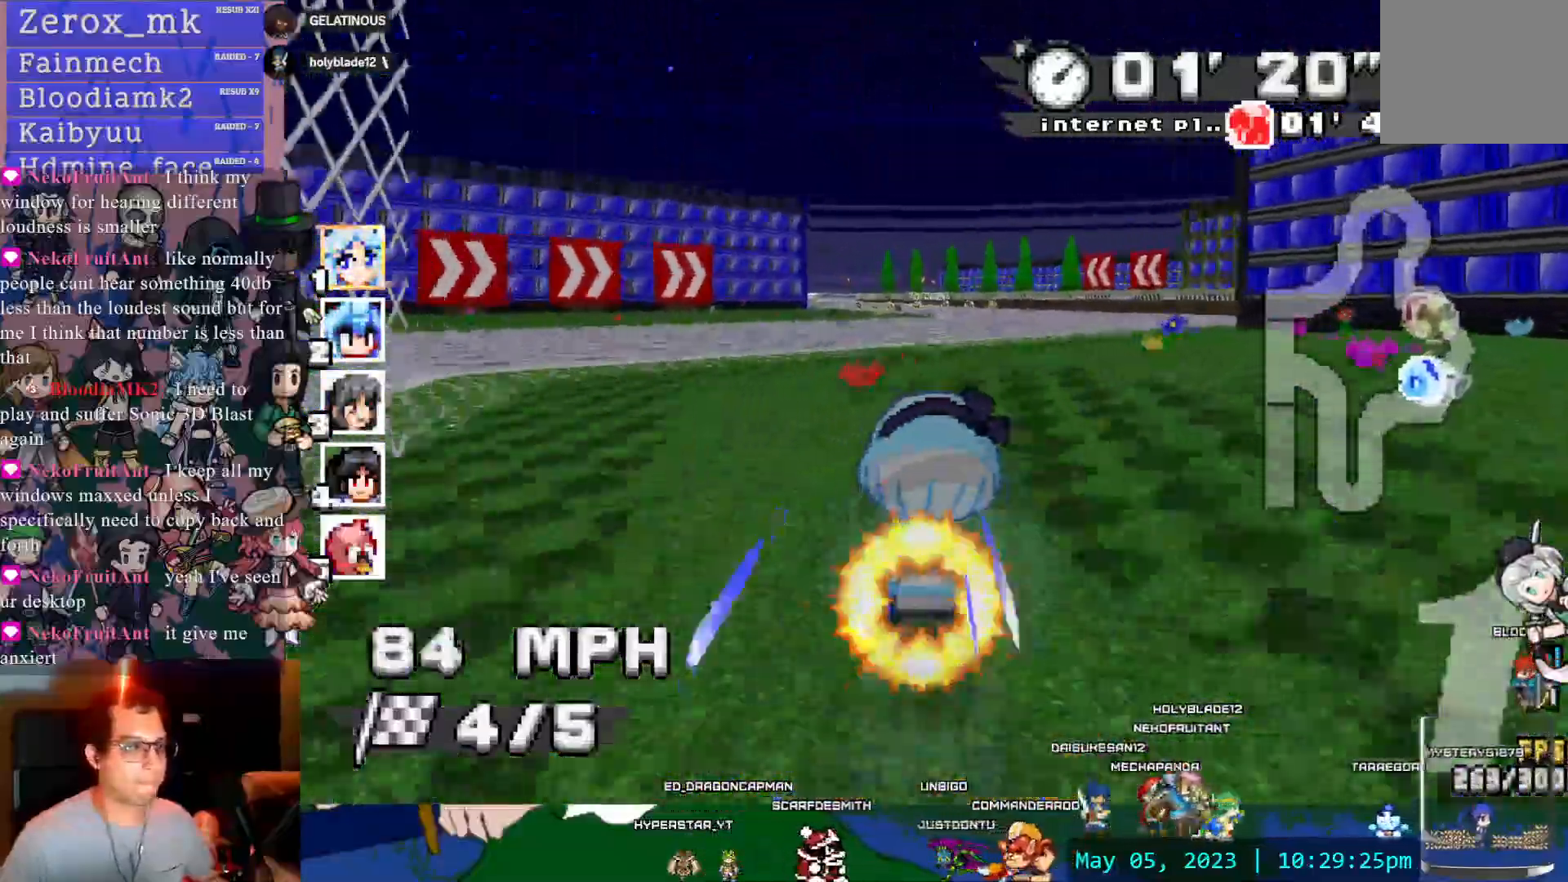
{"dt_ms": 500, "buttons": ["CROSS", "R1"], "left_stick": "left", "right_stick": "center"}
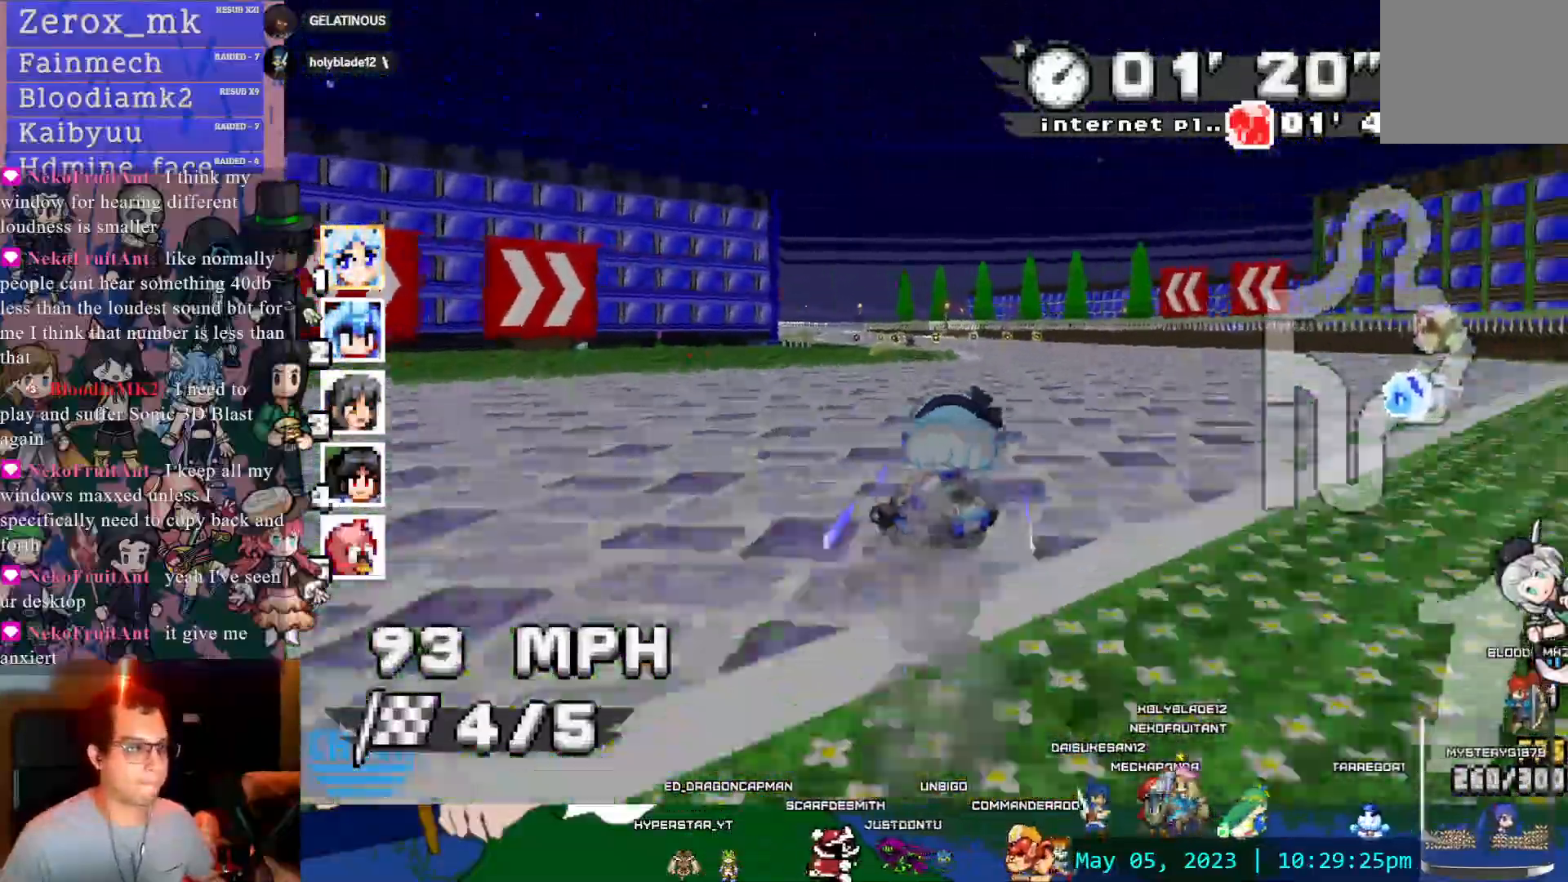
{"dt_ms": 500, "buttons": ["CROSS", "R1"], "left_stick": "down-right", "right_stick": "center", "events": [[100, "left_stick", "center"], [250, "left_stick", "down-right"]]}
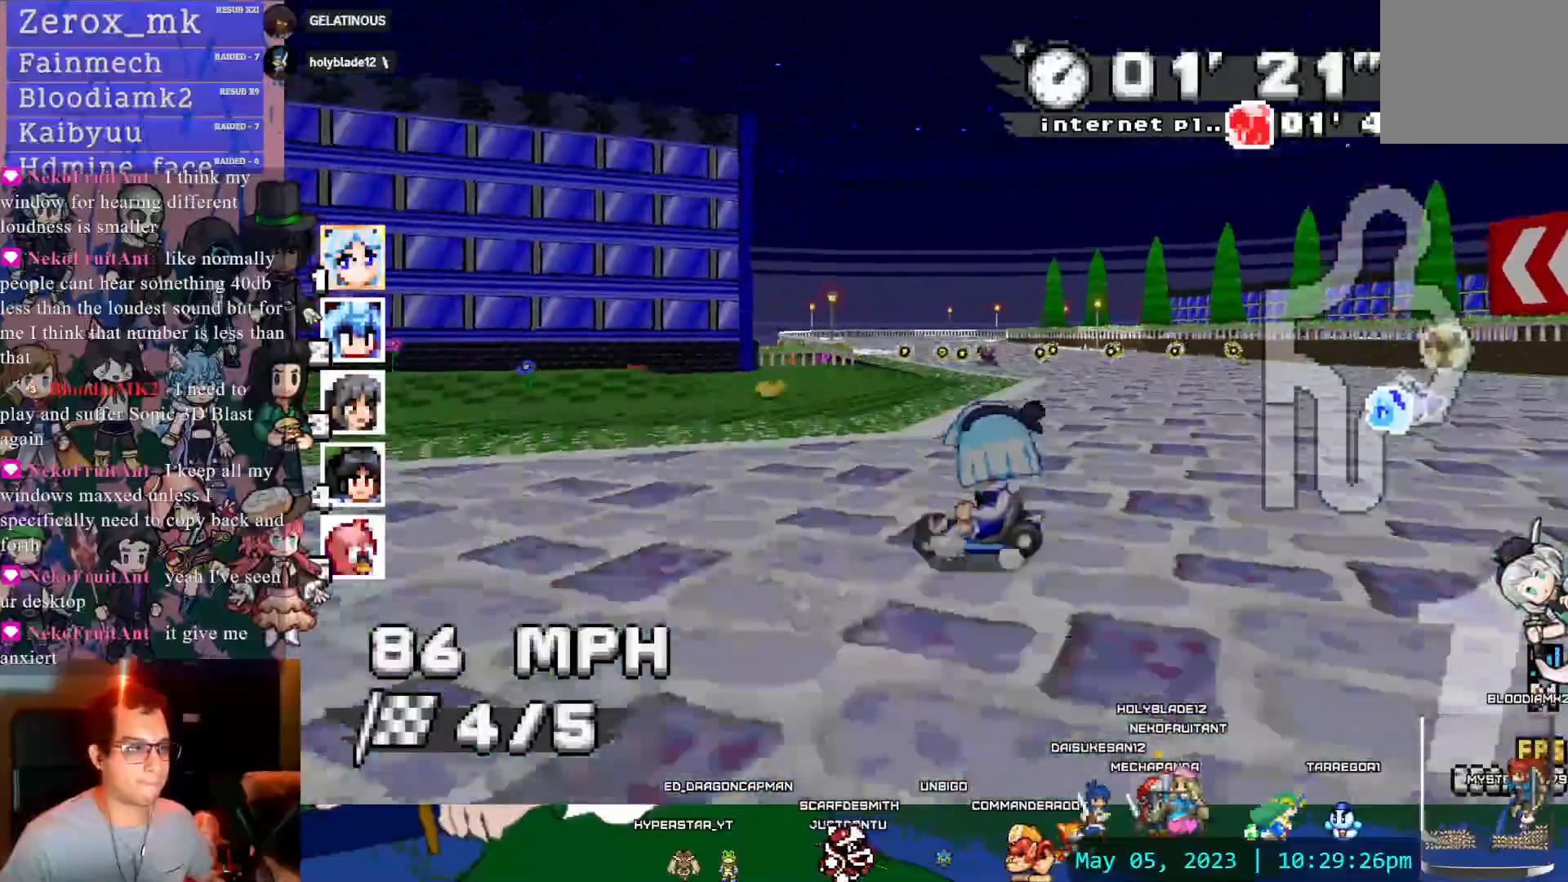
{"dt_ms": 500, "buttons": ["CROSS", "R1"], "left_stick": "left", "right_stick": "center", "events": [[17, "left_stick", "center"], [367, "left_stick", "left"]]}
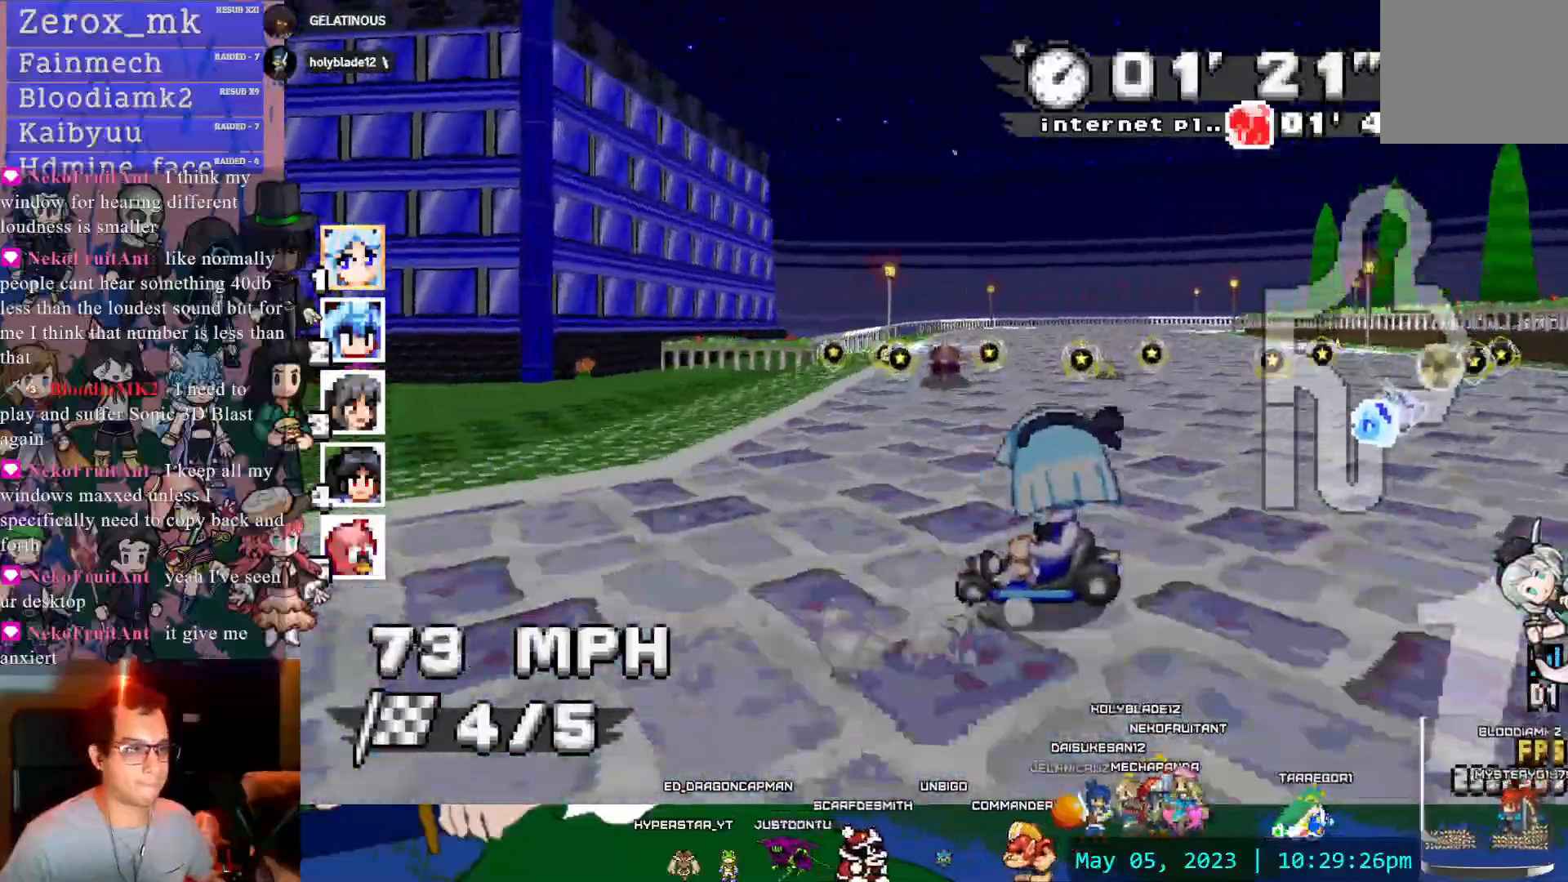
{"dt_ms": 500, "buttons": ["CROSS"], "left_stick": "right", "right_stick": "center", "events": [[100, "R1", "up"], [117, "left_stick", "right"]]}
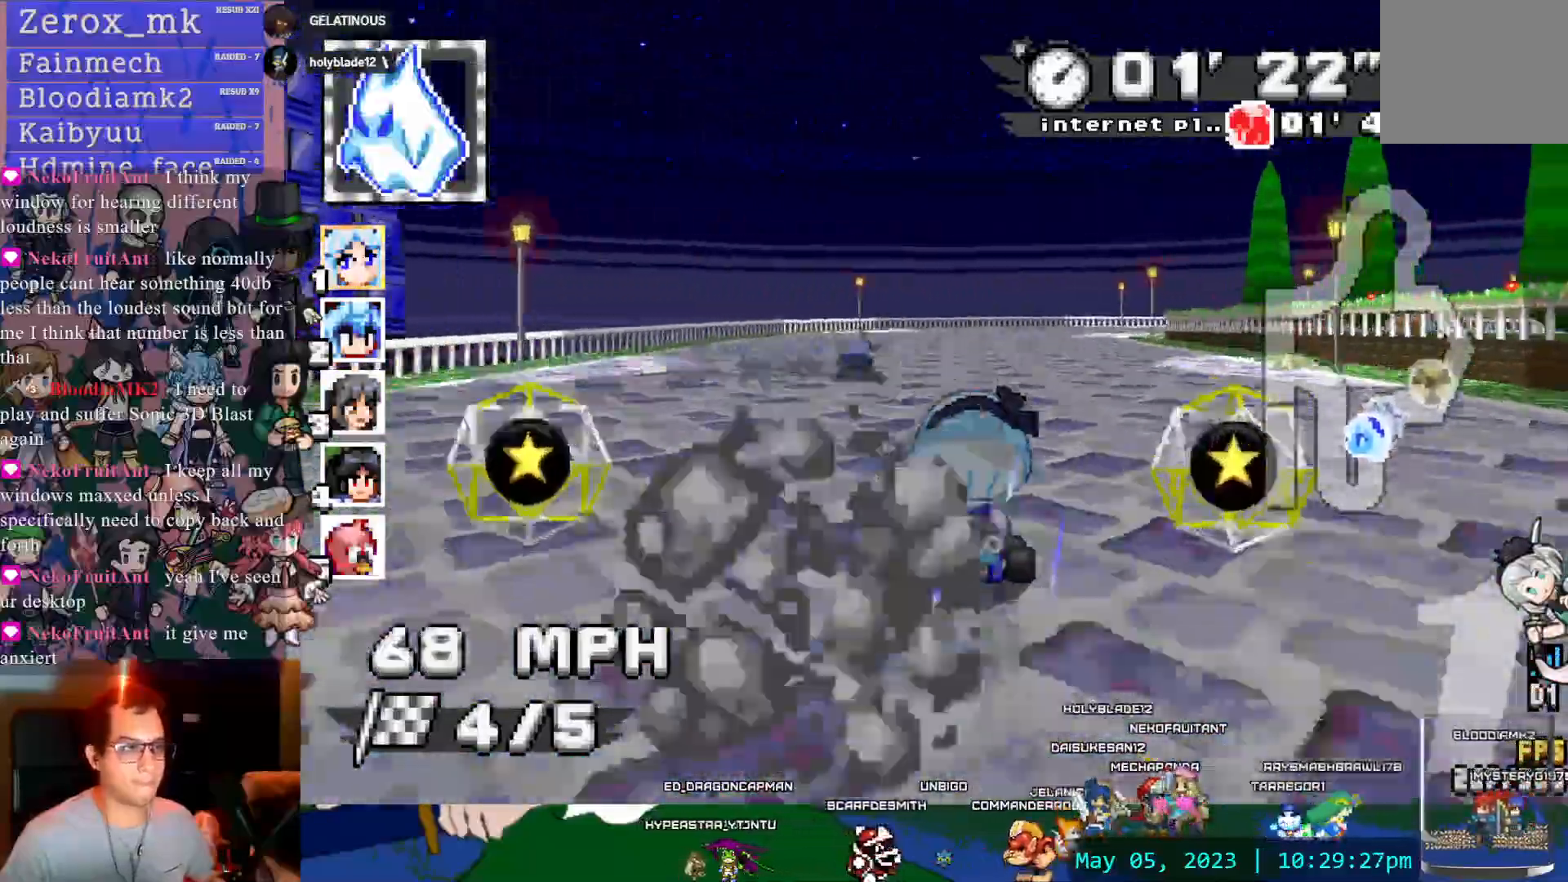
{"dt_ms": 500, "buttons": ["CROSS", "R1"], "left_stick": "right", "right_stick": "center", "events": [[67, "R1", "down"], [367, "DPAD_DOWN", "down"], [467, "DPAD_DOWN", "up"]]}
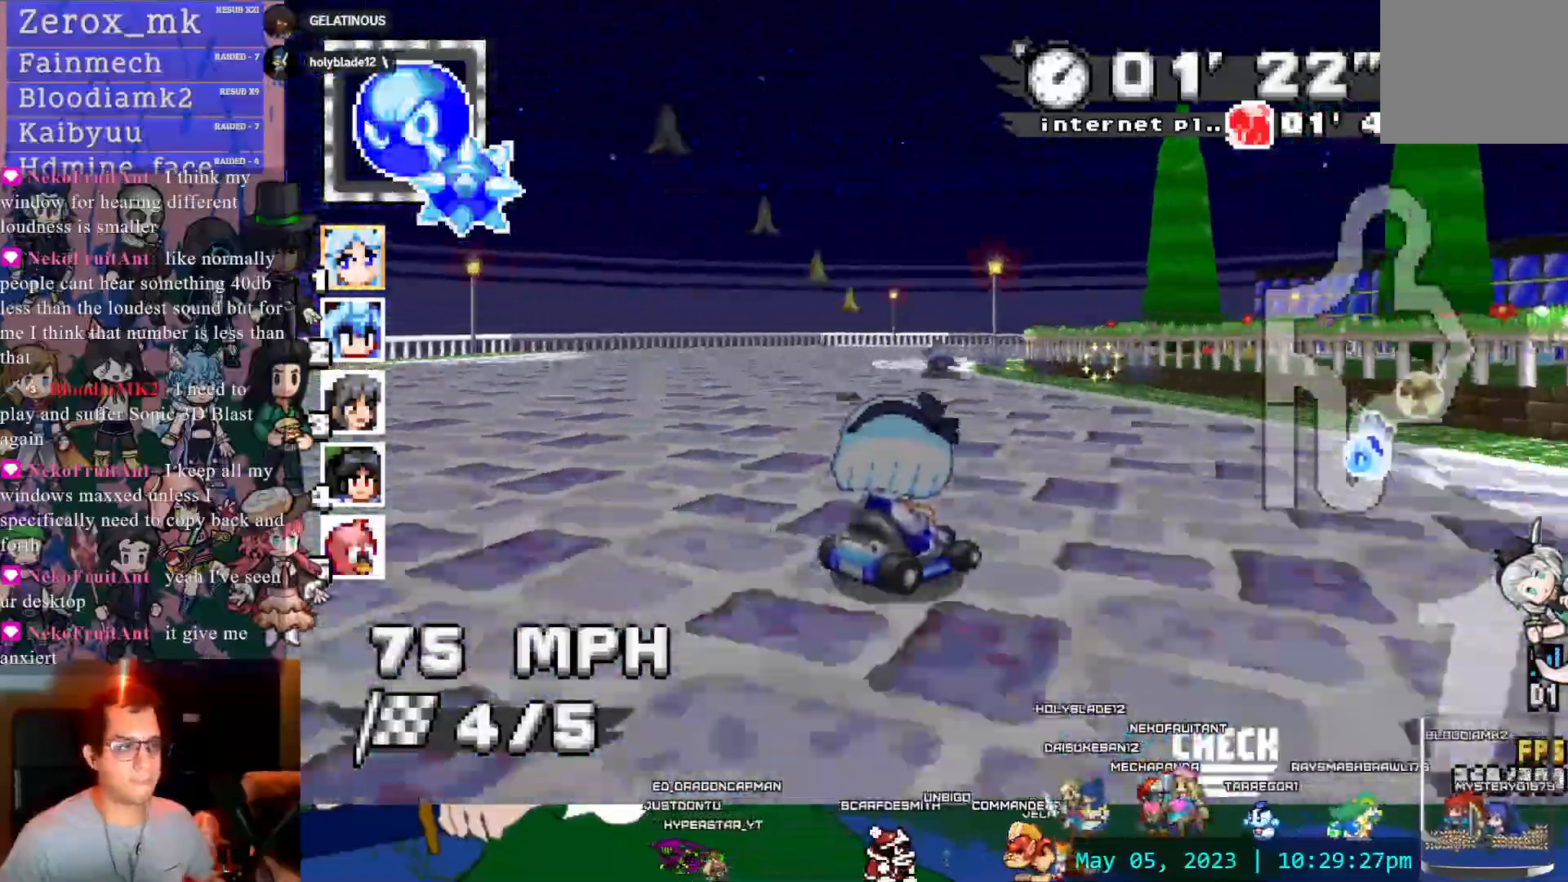
{"dt_ms": 500, "buttons": ["CROSS", "R1"], "left_stick": "right", "right_stick": "center", "events": [[67, "DPAD_DOWN", "down"], [167, "DPAD_DOWN", "up"]]}
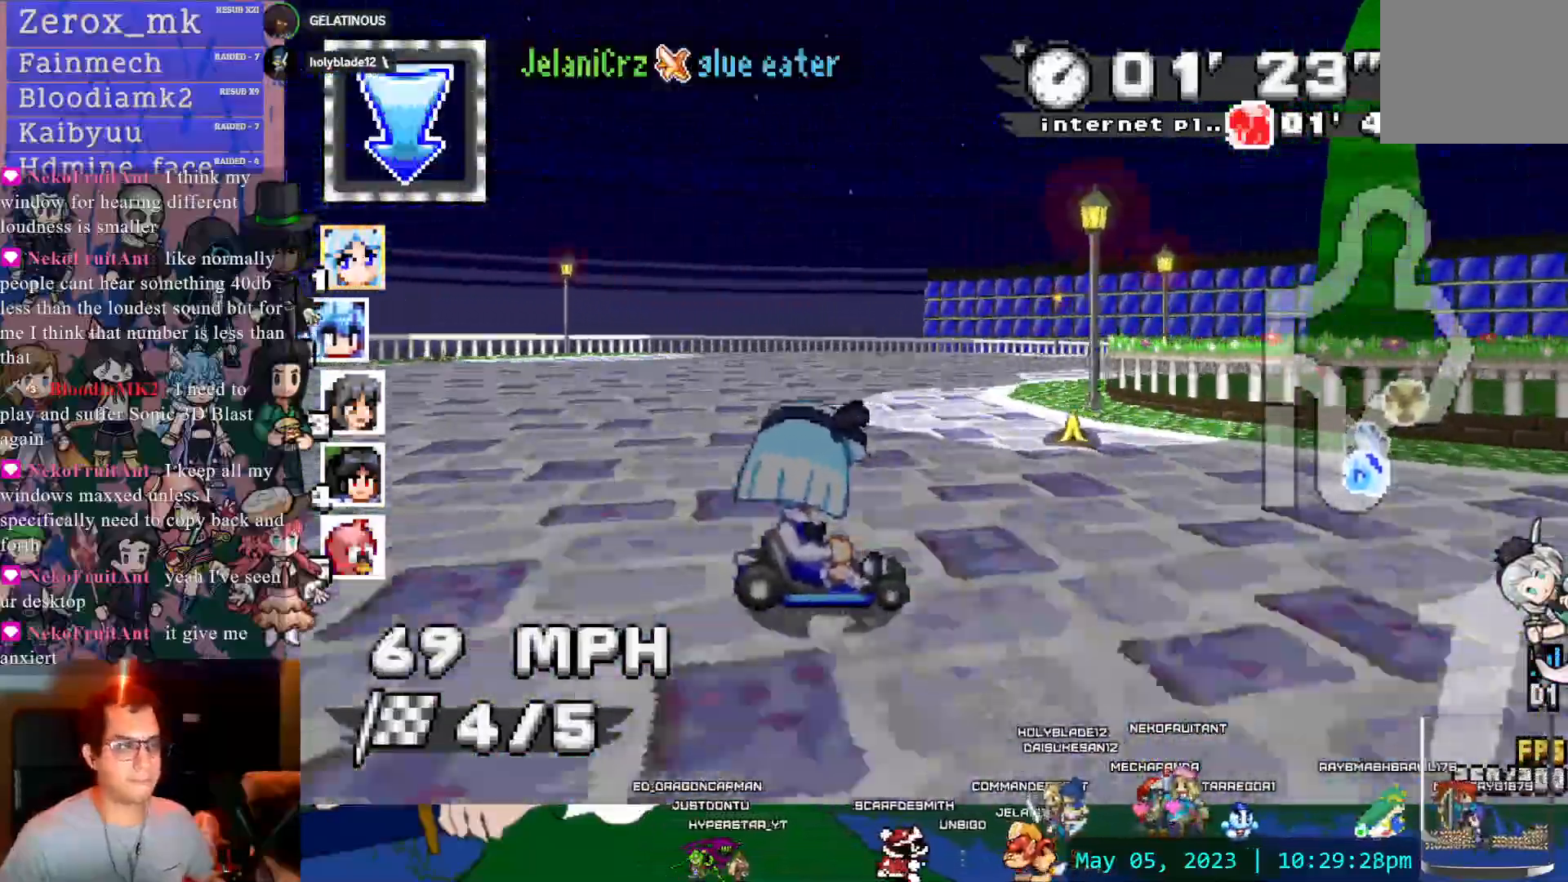
{"dt_ms": 500, "buttons": ["CROSS", "R1"], "left_stick": "right", "right_stick": "center", "events": [[50, "CIRCLE", "down"], [167, "CIRCLE", "up"], [367, "DPAD_DOWN", "down"], [417, "DPAD_DOWN", "up"]]}
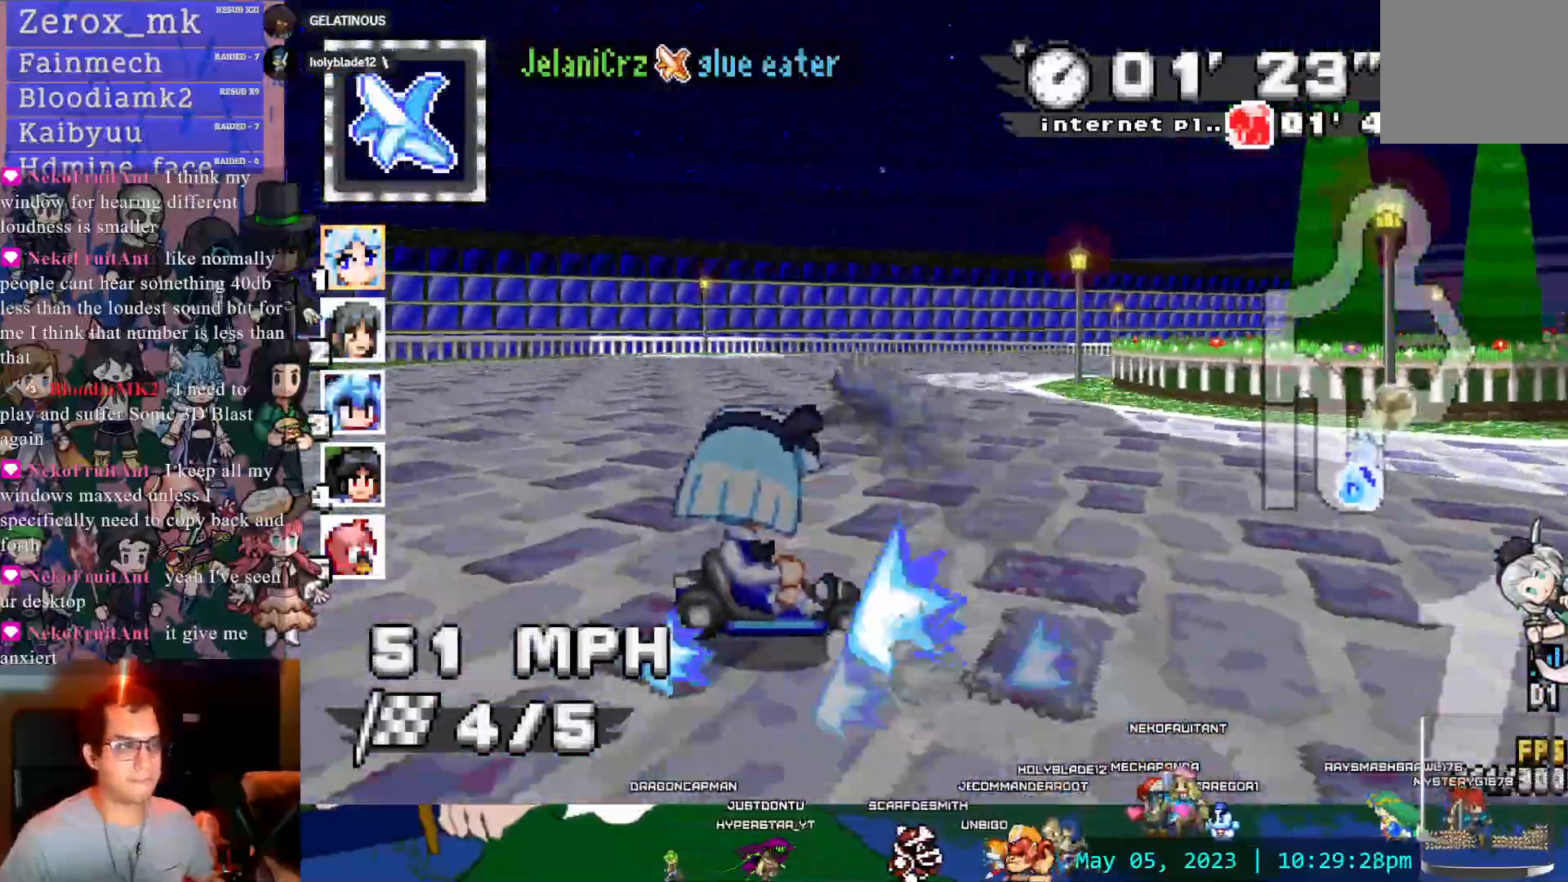
{"dt_ms": 500, "buttons": ["CROSS", "R1"], "left_stick": "right", "right_stick": "center", "events": []}
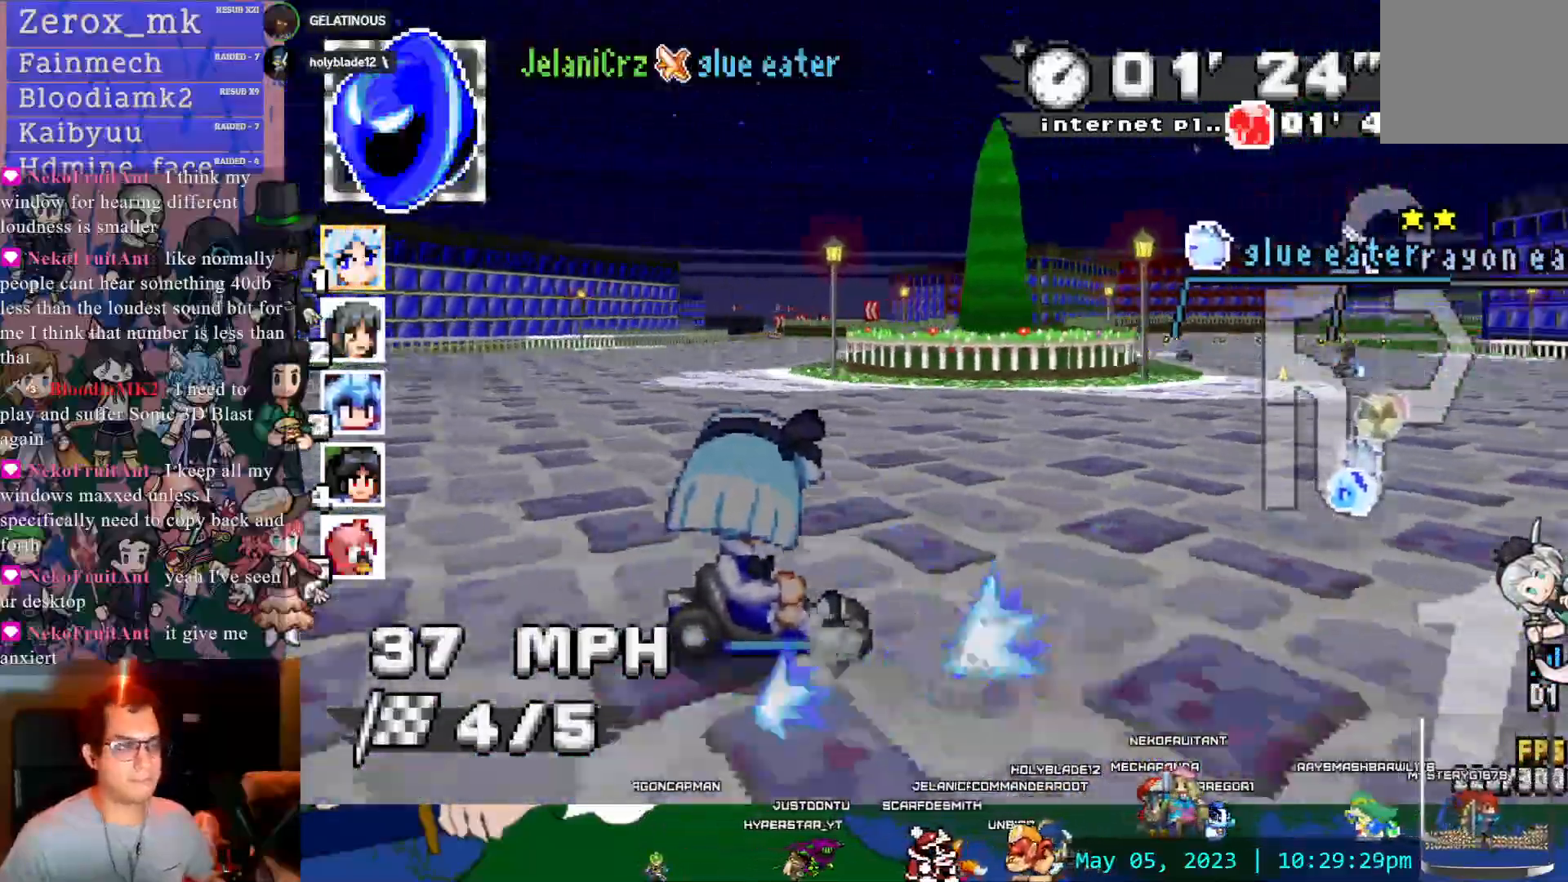
{"dt_ms": 500, "buttons": ["CROSS"], "left_stick": "center", "right_stick": "center", "events": [[67, "R1", "up"], [100, "left_stick", "left"], [283, "L1", "down"], [350, "left_stick", "center"], [367, "DPAD_DOWN", "down"], [383, "L1", "up"], [467, "DPAD_DOWN", "up"]]}
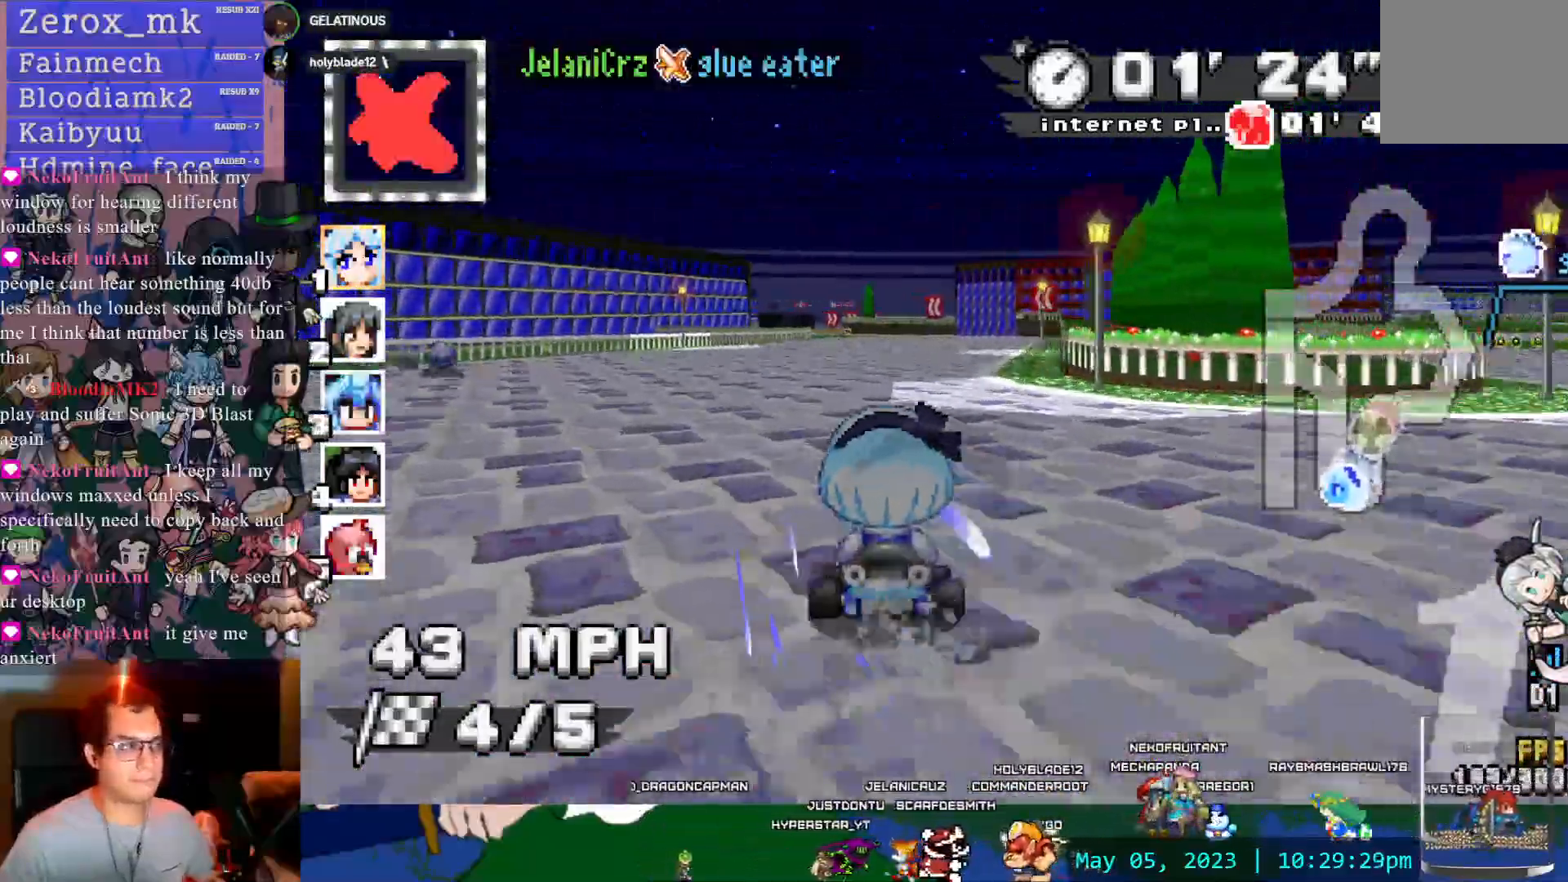
{"dt_ms": 500, "buttons": ["CROSS"], "left_stick": "left", "right_stick": "center", "events": [[417, "left_stick", "left"]]}
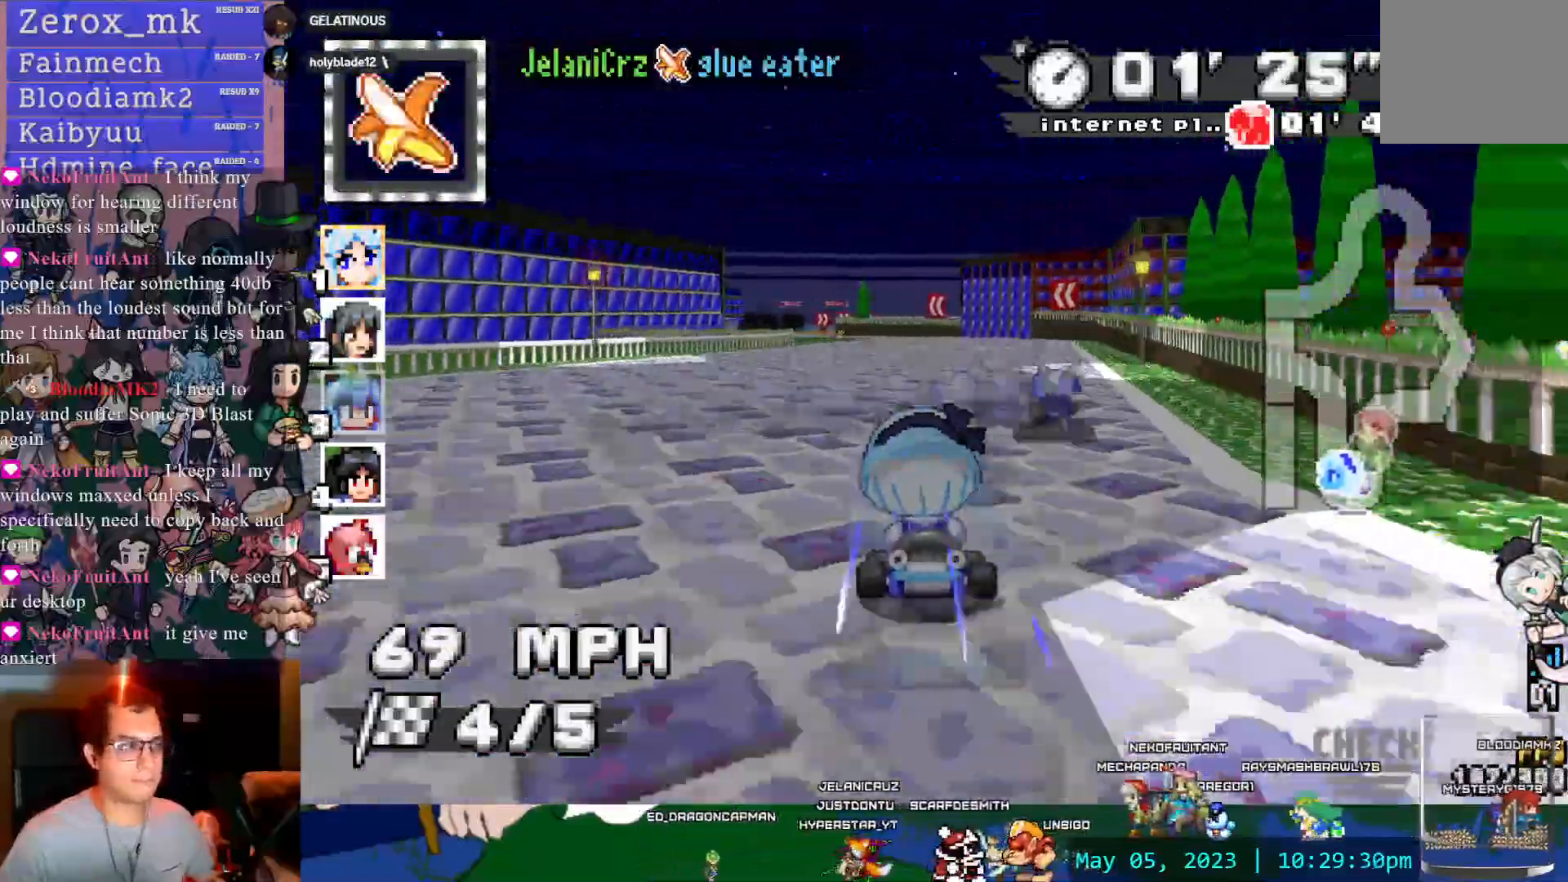
{"dt_ms": 500, "buttons": ["CROSS"], "left_stick": "center", "right_stick": "center", "events": [[50, "left_stick", "center"], [267, "left_stick", "down-right"], [367, "DPAD_DOWN", "down"], [367, "left_stick", "center"], [467, "DPAD_DOWN", "up"]]}
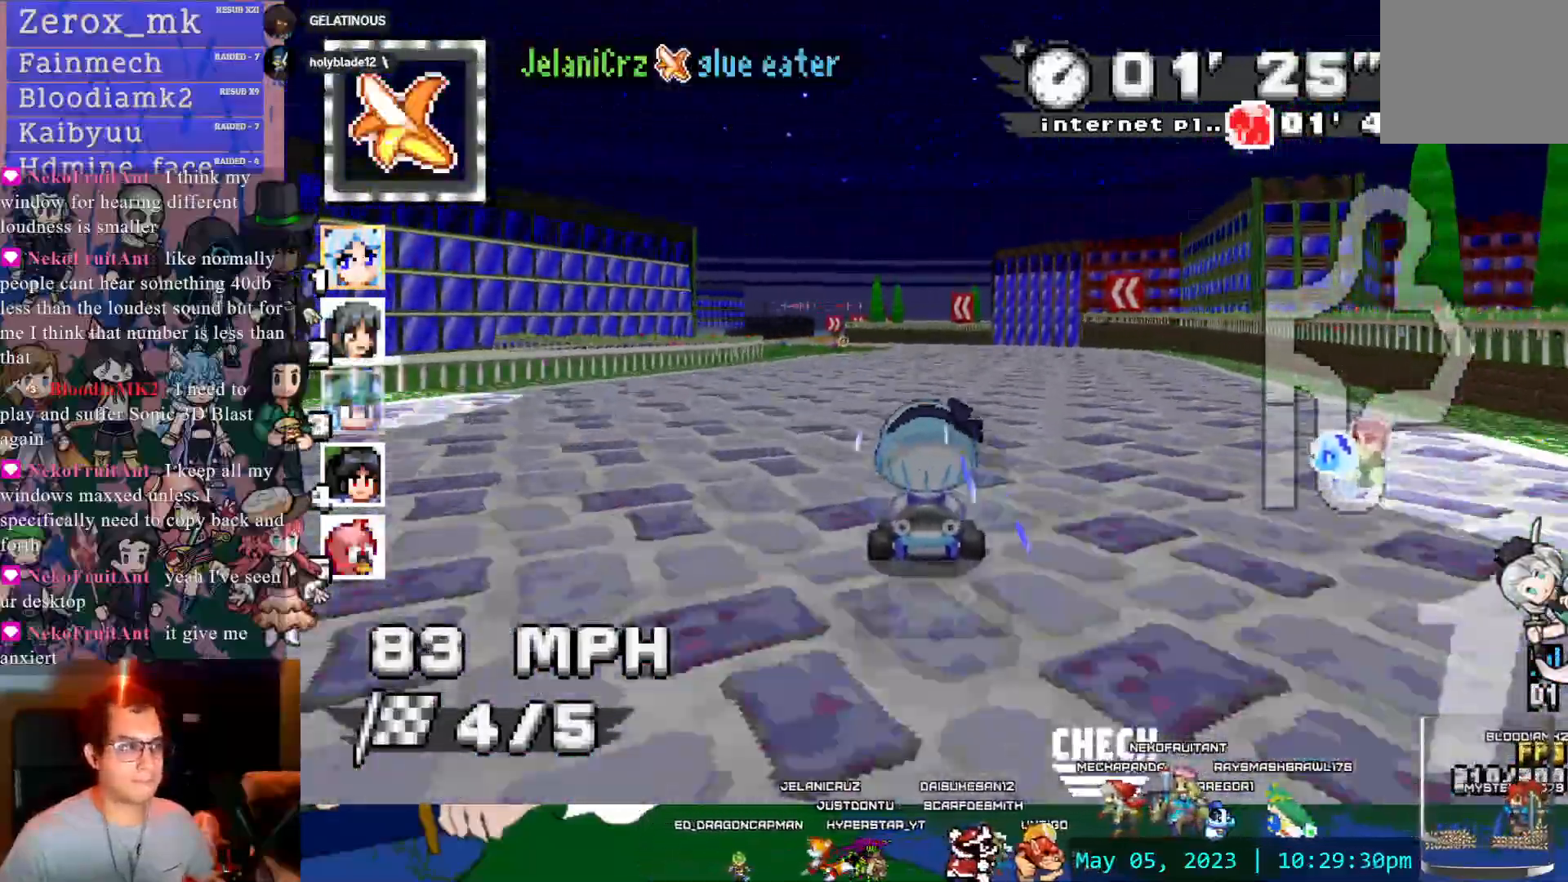
{"dt_ms": 500, "buttons": ["CROSS"], "left_stick": "center", "right_stick": "center", "events": []}
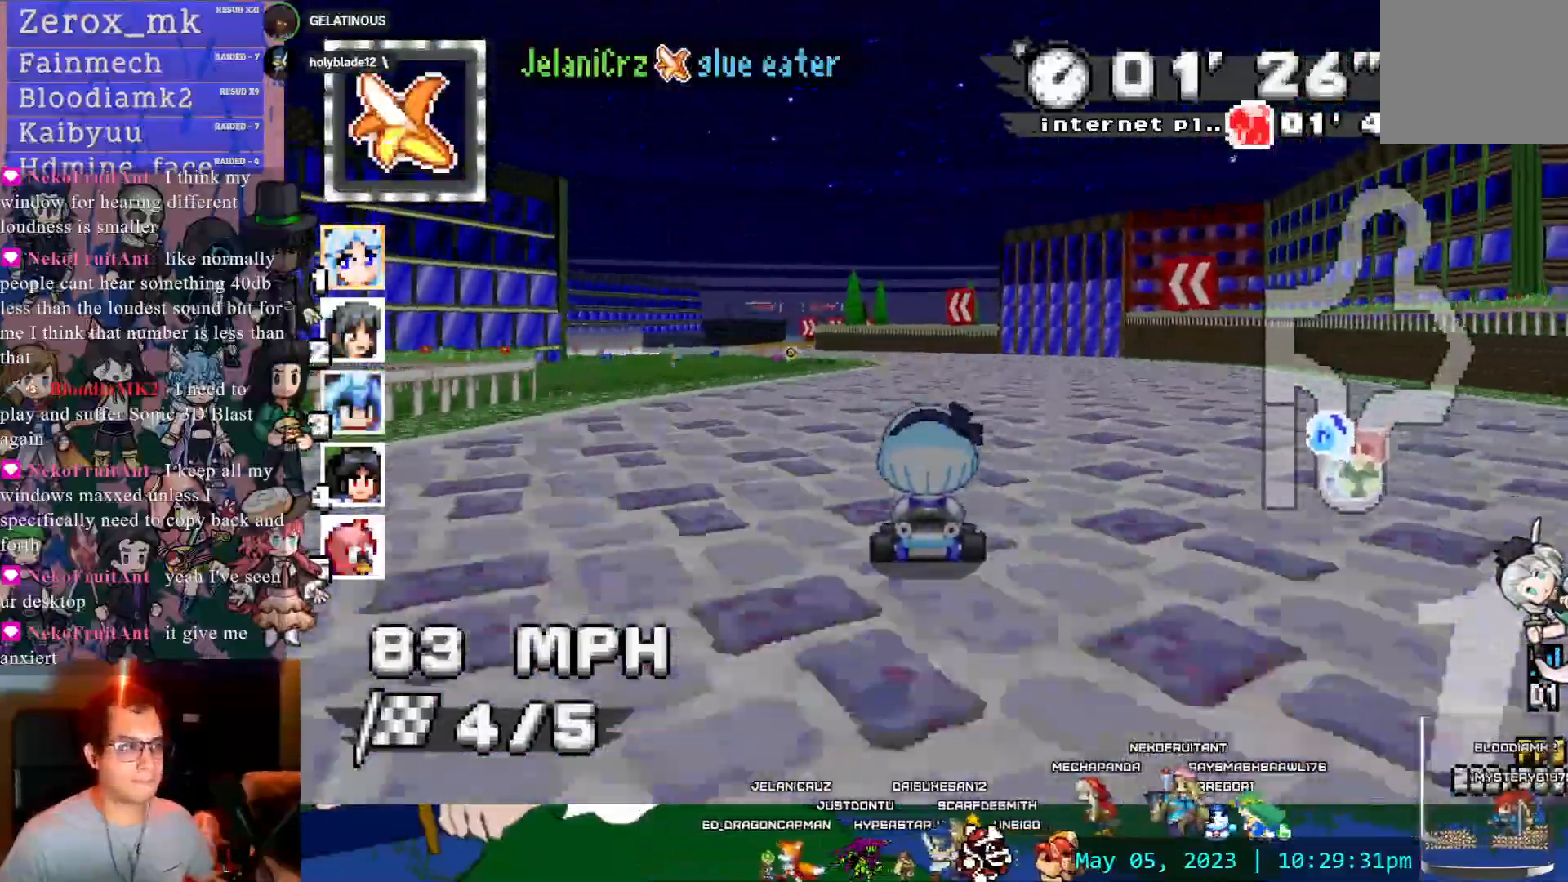
{"dt_ms": 500, "buttons": ["CROSS"], "left_stick": "left", "right_stick": "center", "events": [[383, "left_stick", "left"]]}
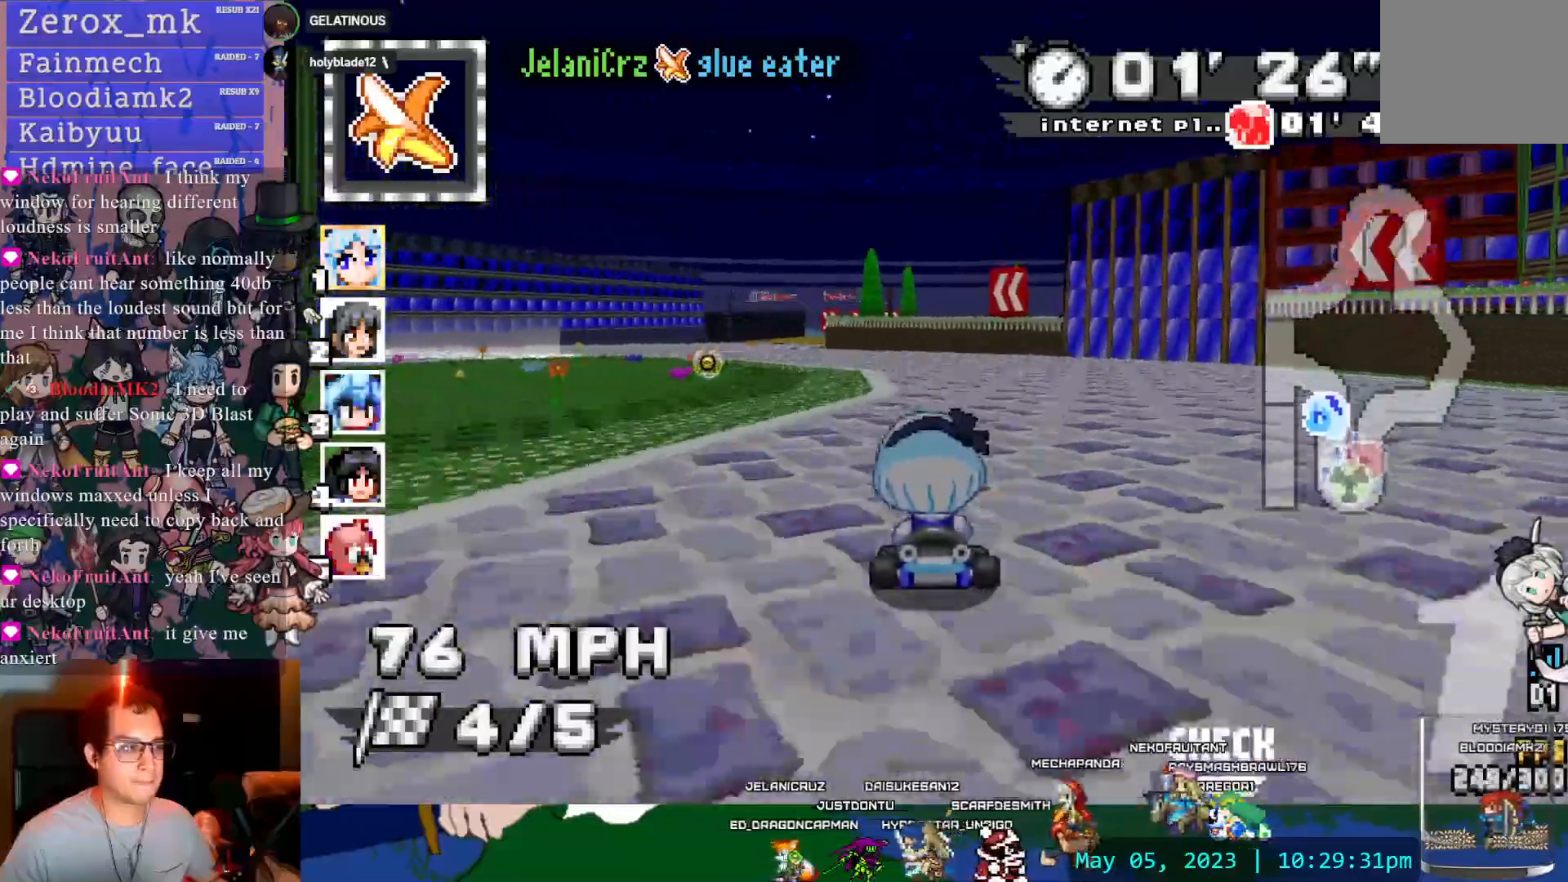
{"dt_ms": 500, "buttons": ["CROSS", "R1"], "left_stick": "right", "right_stick": "center", "events": [[67, "left_stick", "center"], [217, "left_stick", "left"], [367, "left_stick", "center"], [483, "R1", "down"], [500, "left_stick", "right"]]}
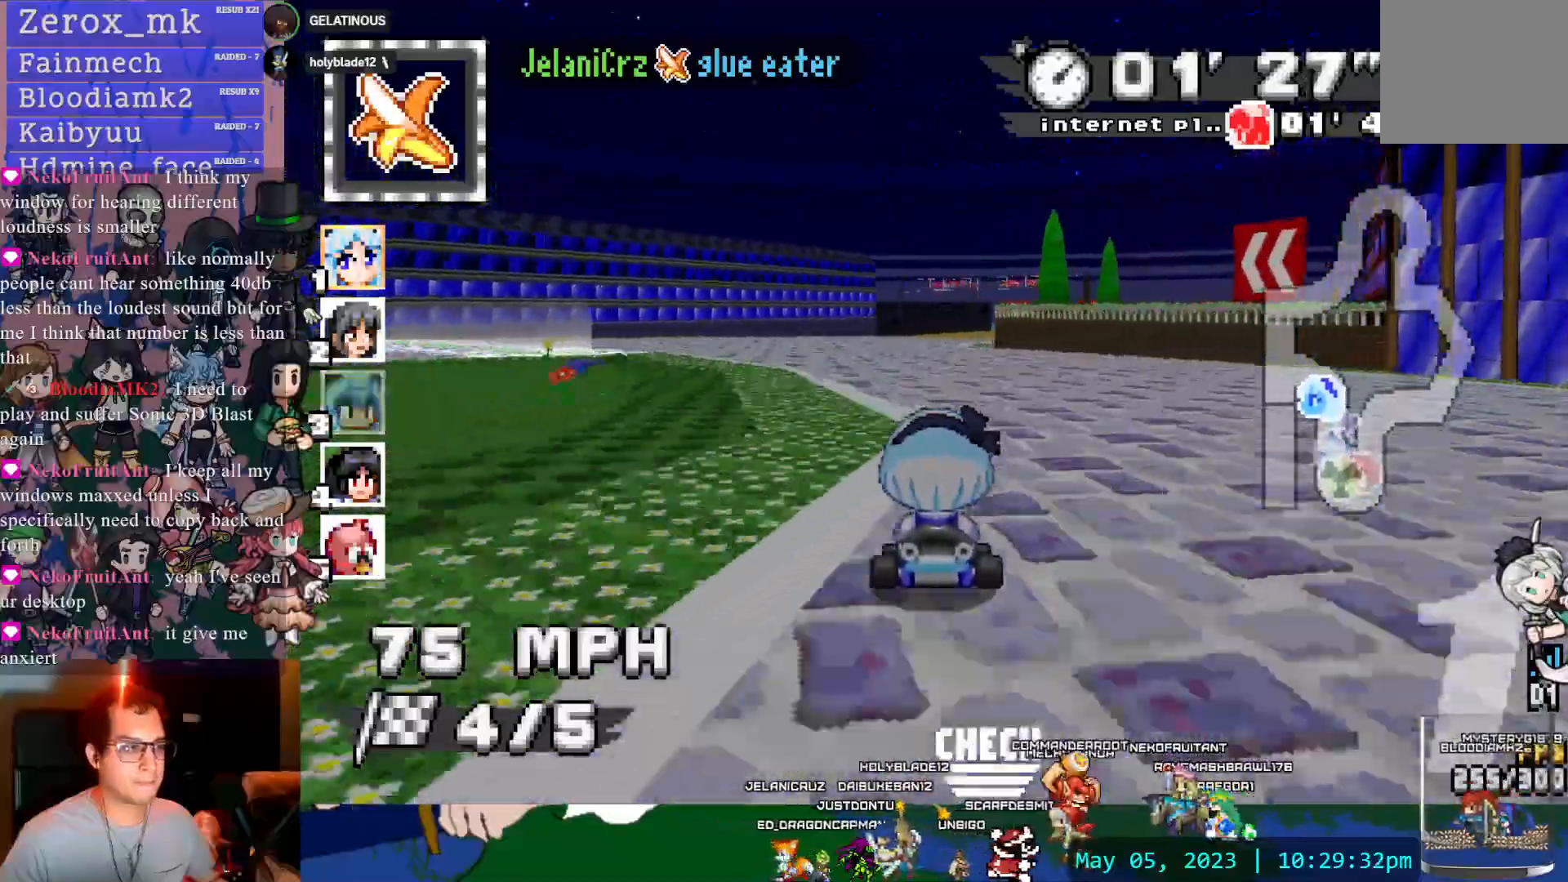
{"dt_ms": 500, "buttons": ["CROSS", "L1", "R1"], "left_stick": "center", "right_stick": "center", "events": [[150, "left_stick", "center"], [233, "left_stick", "left"], [300, "left_stick", "center"], [350, "DPAD_DOWN", "down"], [467, "DPAD_DOWN", "up"], [483, "L1", "down"]]}
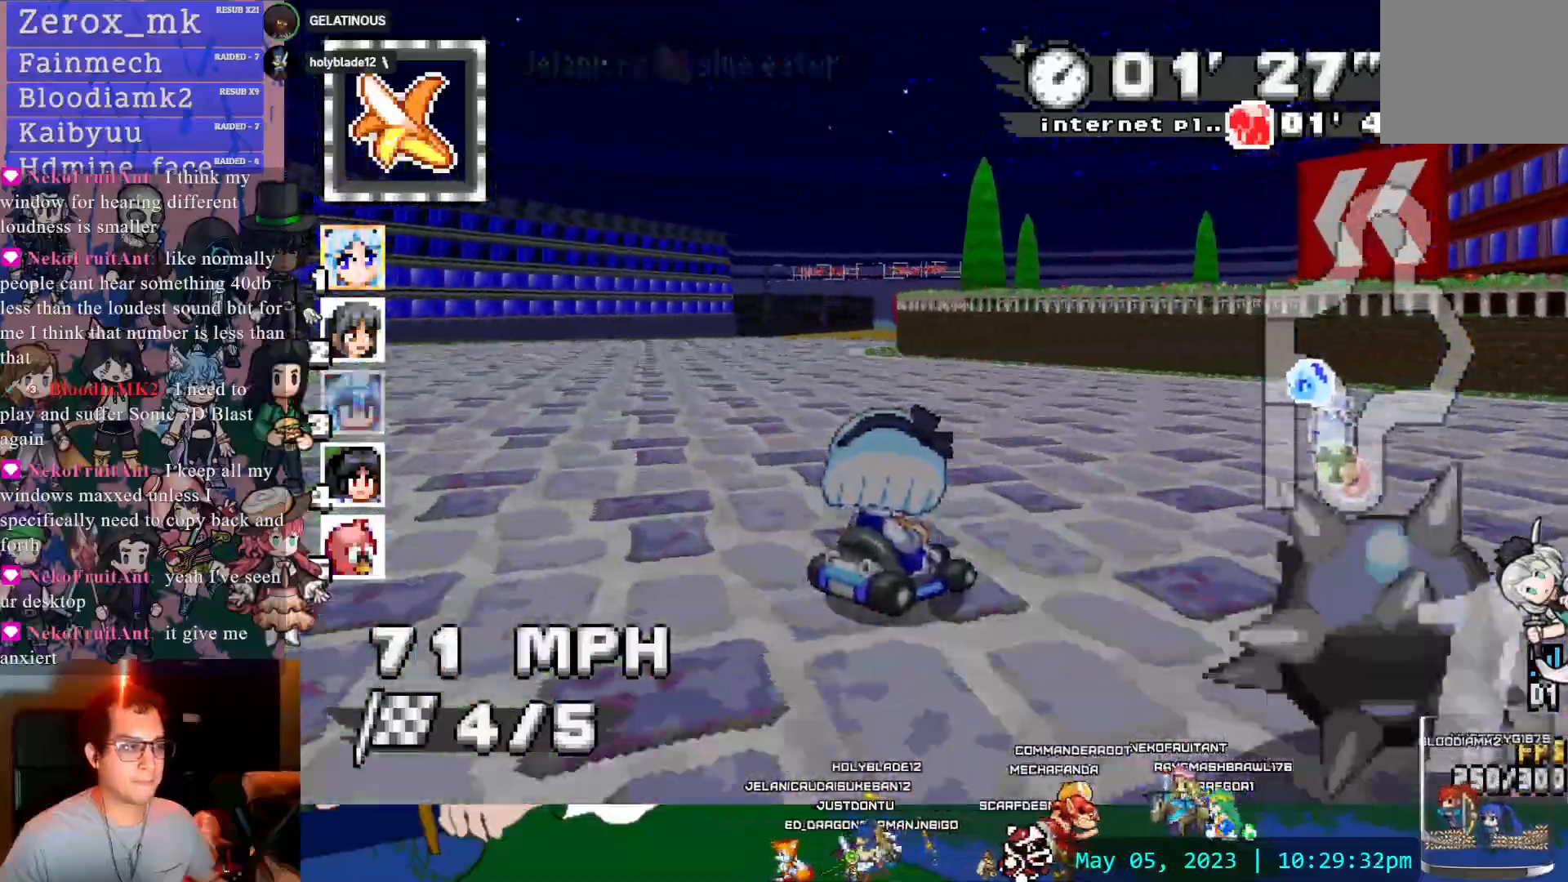
{"dt_ms": 500, "buttons": ["CROSS", "R1"], "left_stick": "left", "right_stick": "center"}